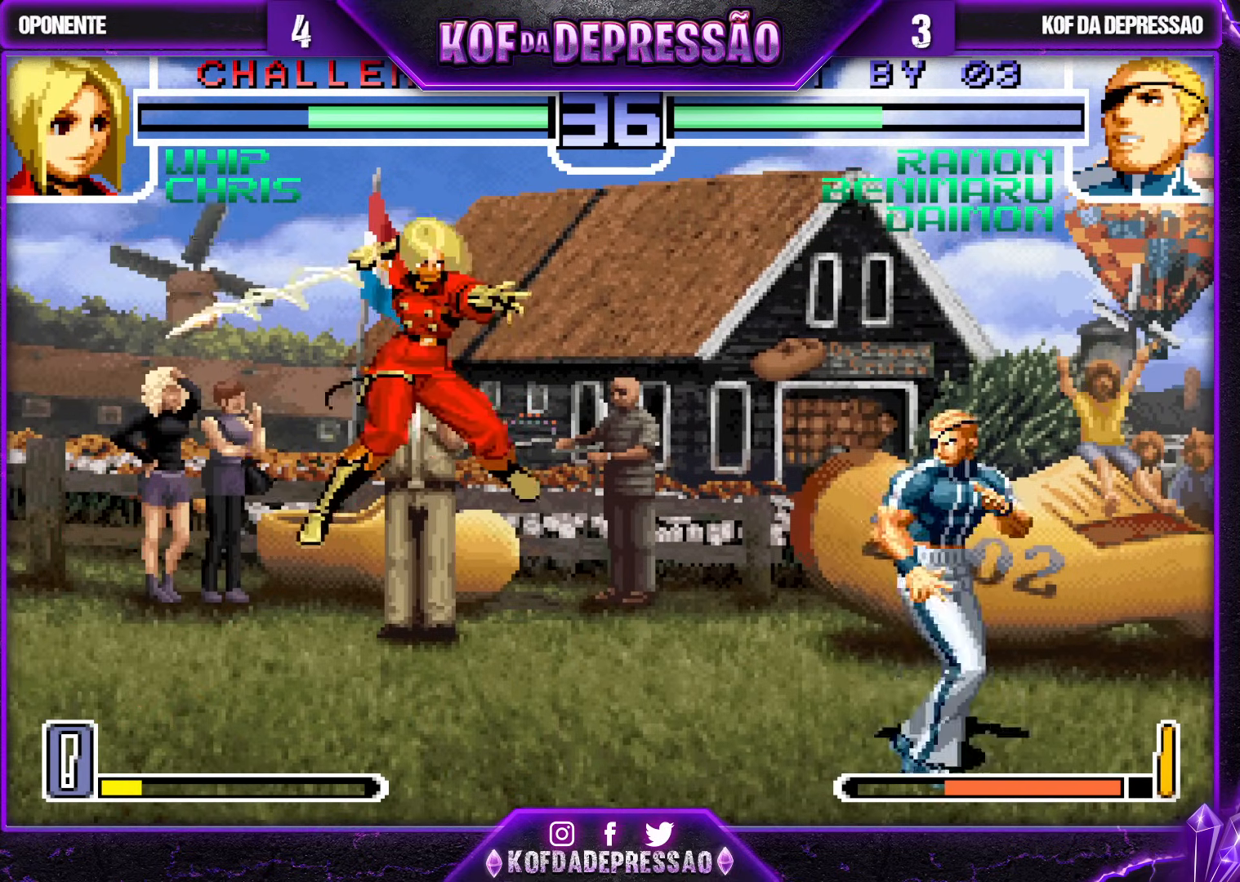
Gameplay with a controller (arcade stick); each line is a JSON object with the inputs held at the frame after it. "events" lists button and stick changes between this image and that frame as [ms after this image, input, new state], when the widget could be followed in between. Not read: L3 R3.
{"buttons": [], "left_stick": "right", "events": [[17, "left_stick", "right"], [183, "R1", "down"], [200, "CROSS", "down"], [267, "CROSS", "up"], [267, "R1", "up"]]}
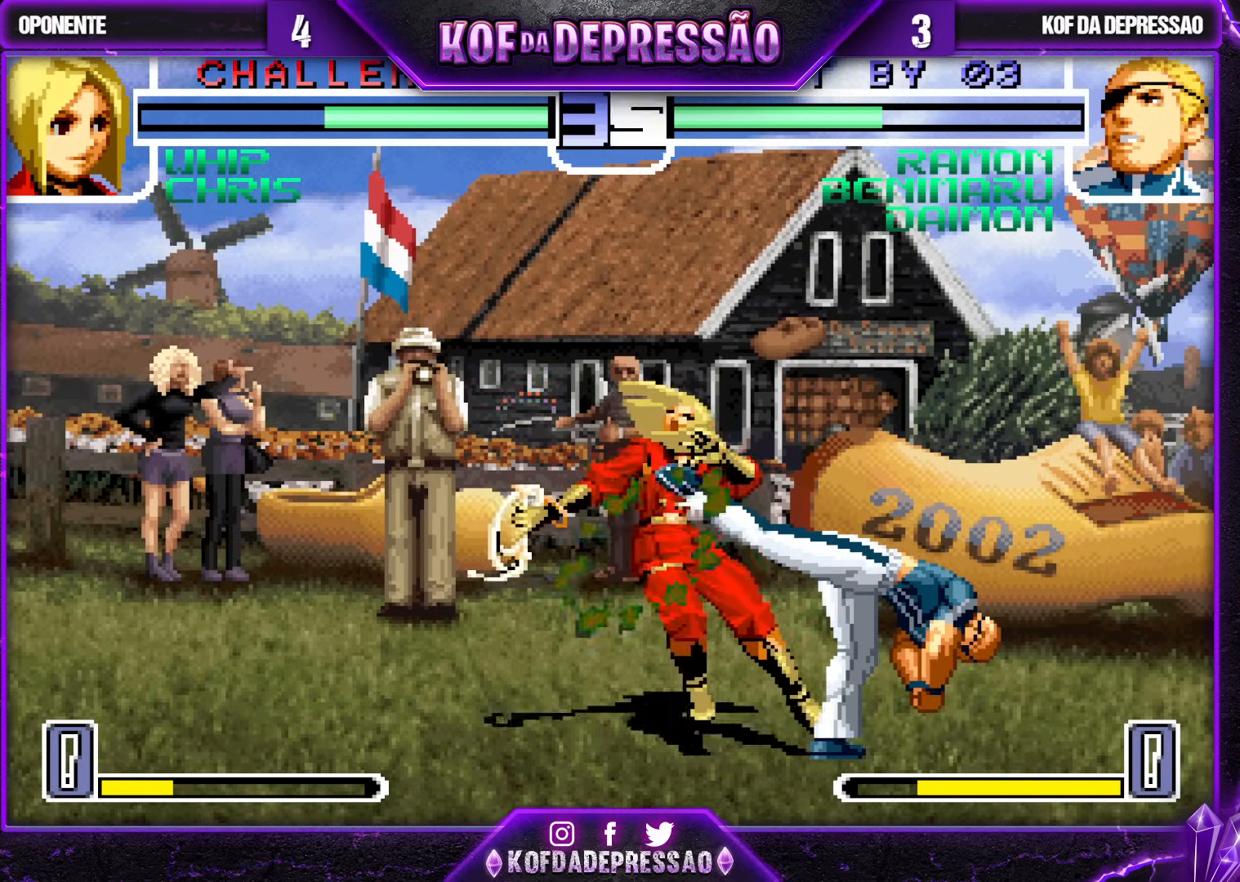
{"buttons": [], "left_stick": "center", "events": [[400, "left_stick", "left"], [467, "left_stick", "center"]]}
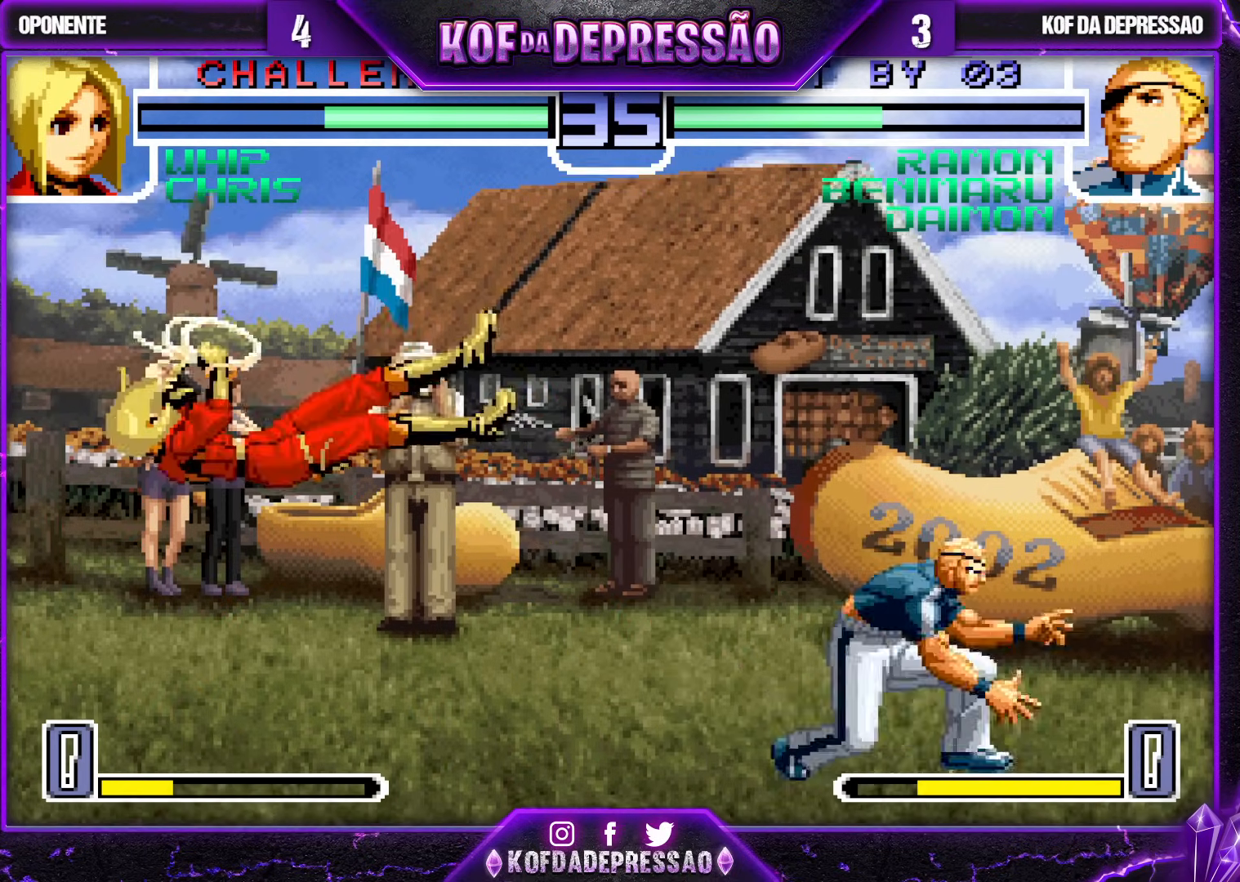
{"buttons": [], "left_stick": "down-right", "events": [[33, "left_stick", "left"], [83, "left_stick", "center"], [133, "left_stick", "left"], [417, "left_stick", "down-right"]]}
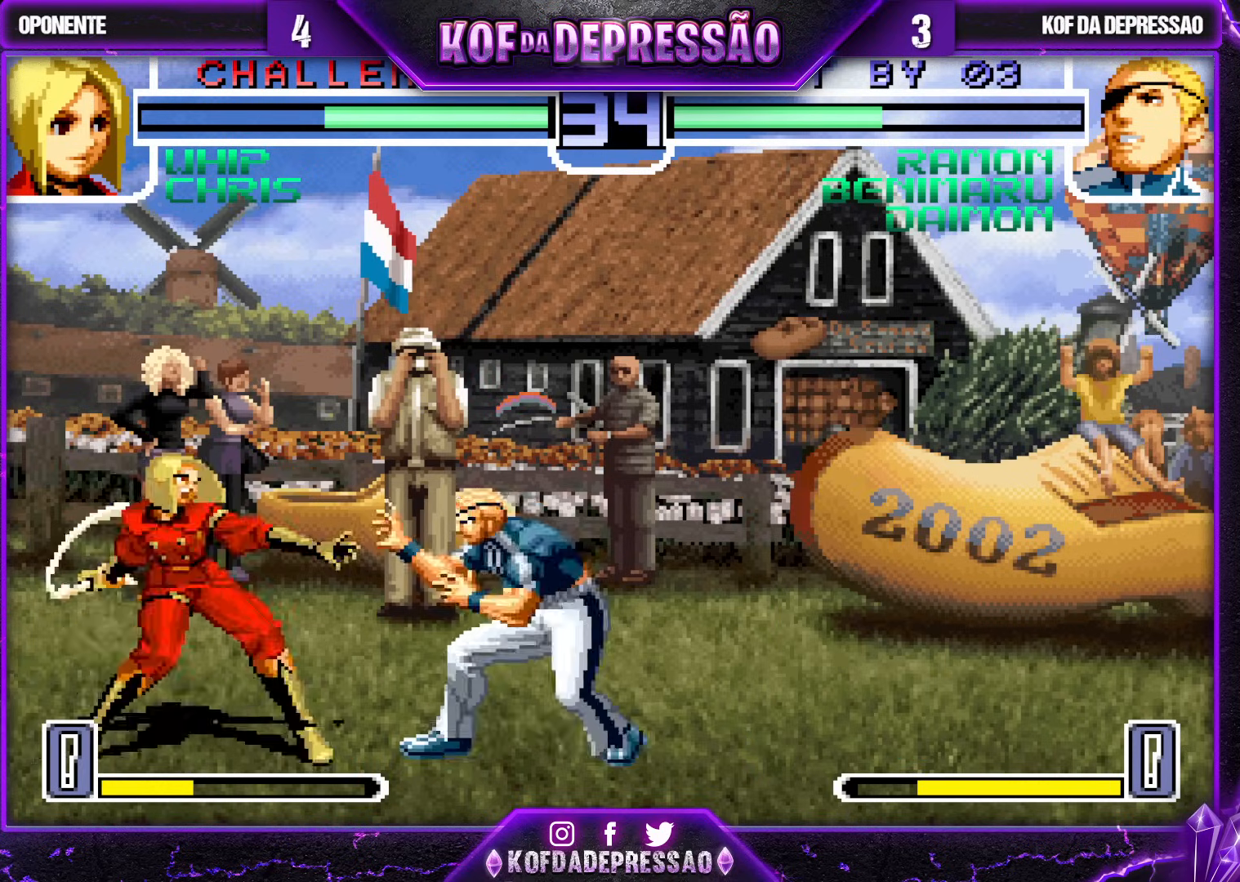
{"buttons": [], "left_stick": "down-right", "events": []}
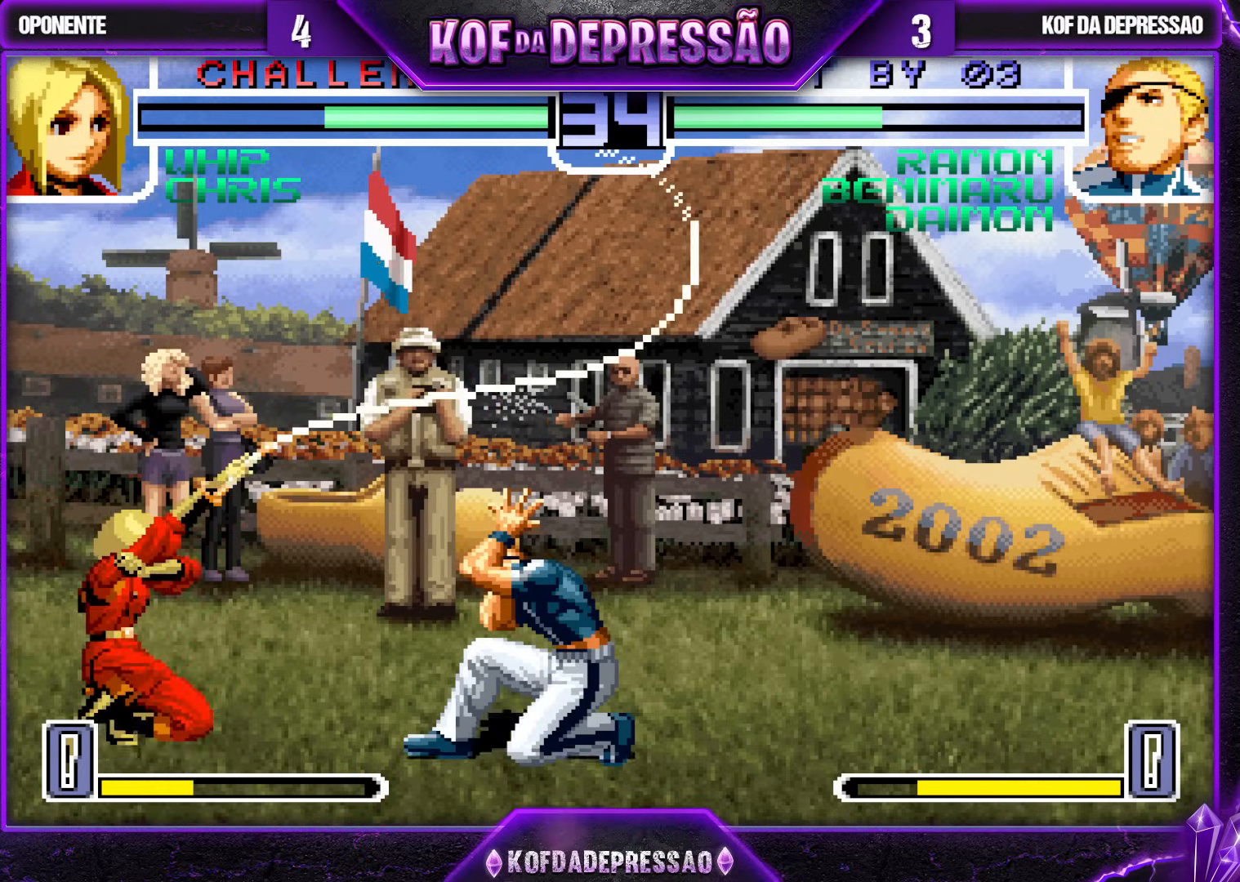
{"buttons": [], "left_stick": "center", "events": [[83, "left_stick", "left"], [233, "left_stick", "center"]]}
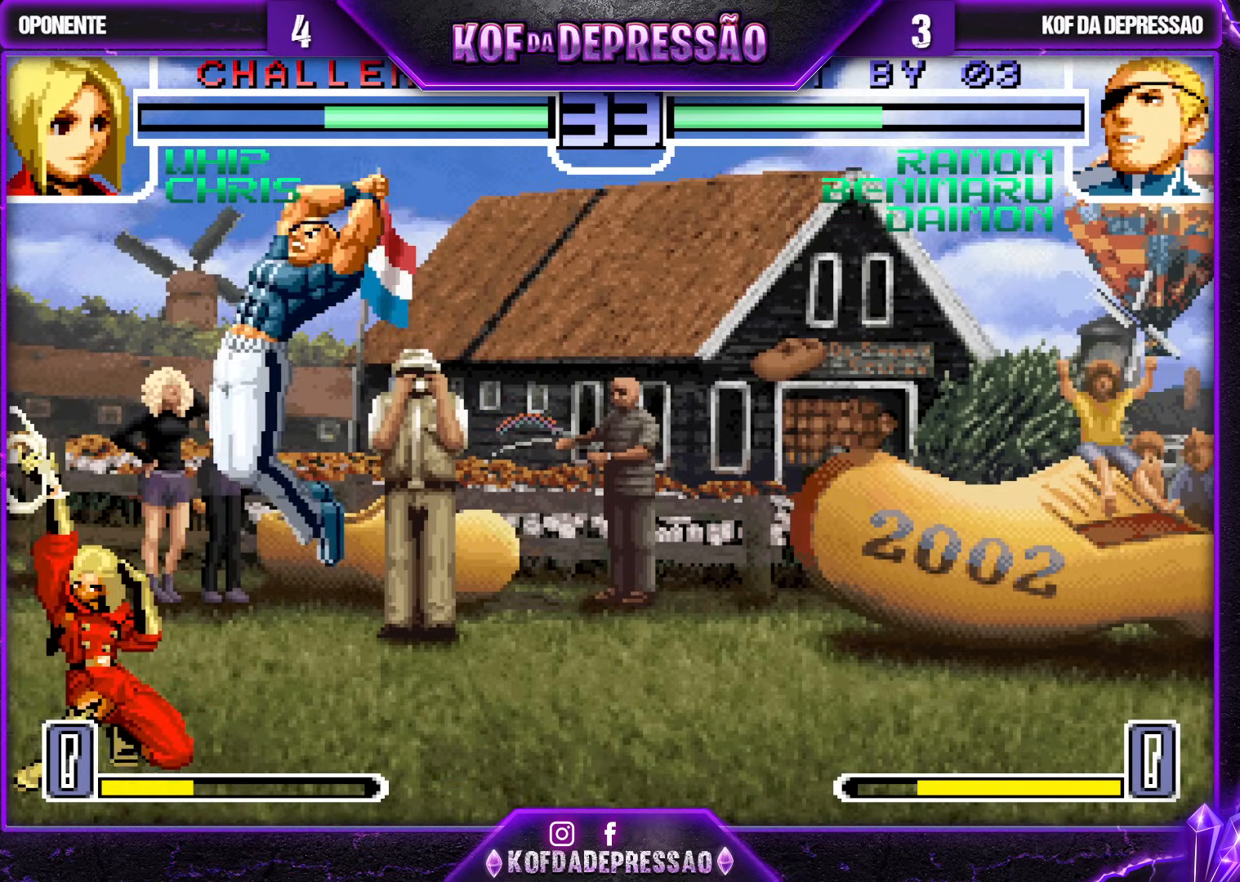
{"buttons": [], "left_stick": "left", "events": [[50, "R1", "down"], [150, "R1", "up"], [167, "left_stick", "left"], [417, "R1", "down"], [500, "R1", "up"]]}
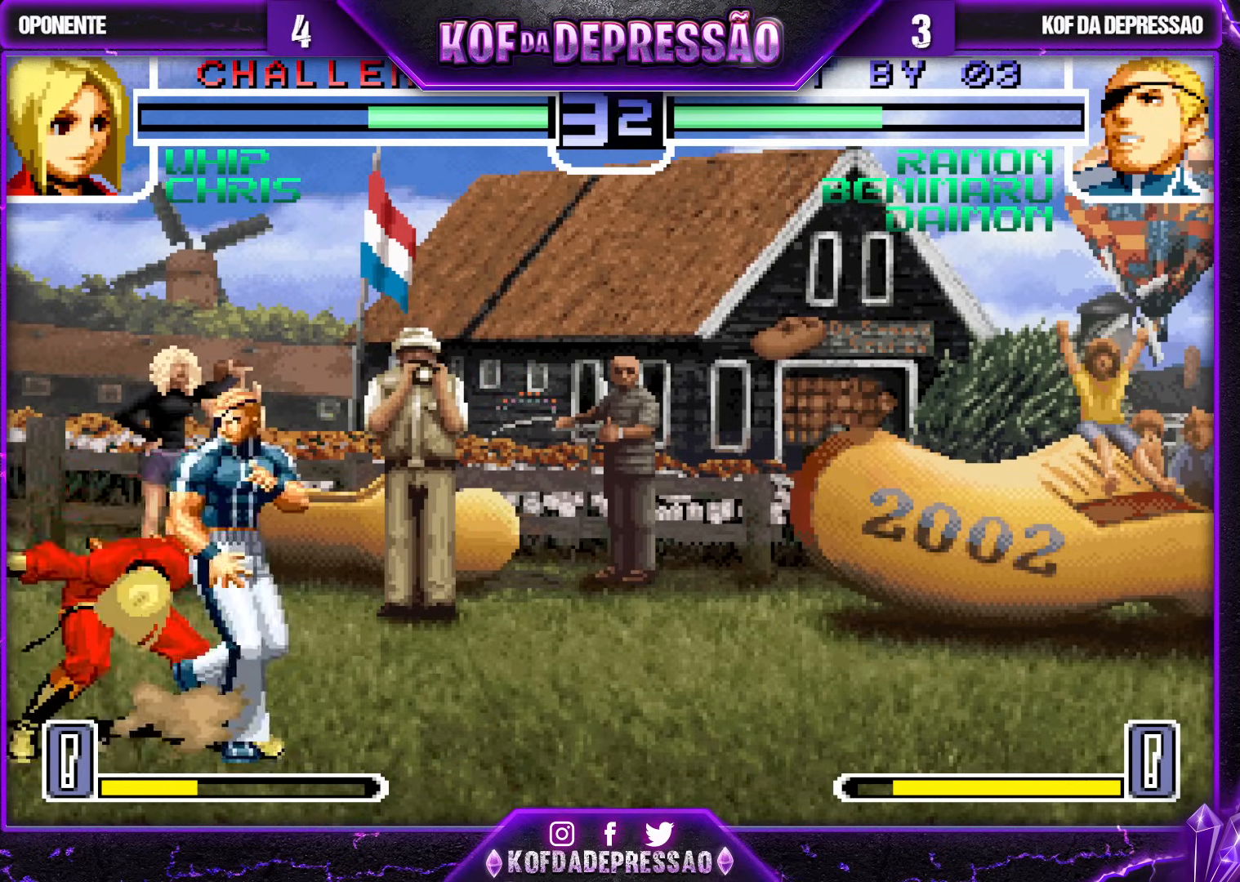
{"buttons": ["R1"], "left_stick": "right", "events": [[33, "left_stick", "down-left"], [133, "TRIANGLE", "down"], [250, "TRIANGLE", "up"], [383, "left_stick", "down-right"], [450, "R1", "down"], [450, "left_stick", "right"]]}
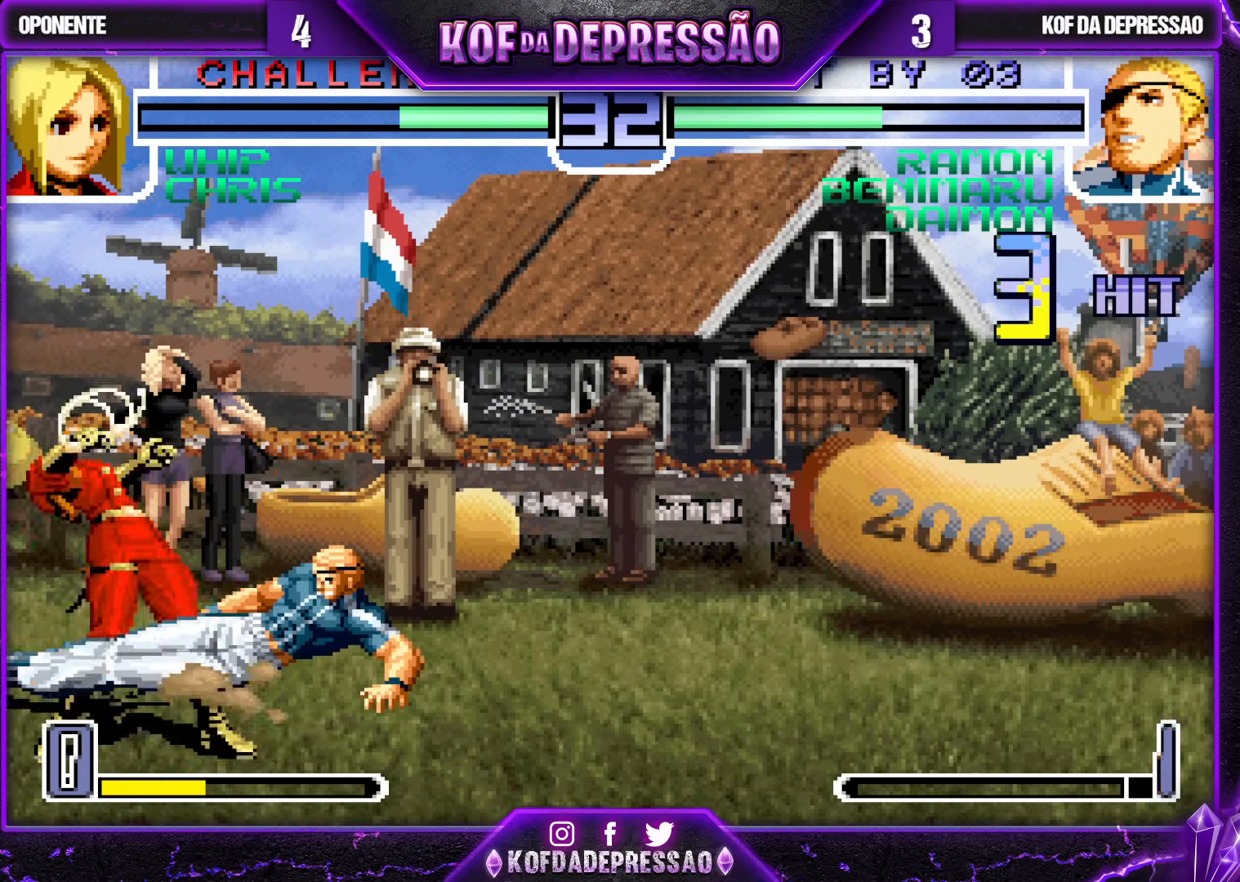
{"buttons": [], "left_stick": "down-left", "events": [[17, "left_stick", "center"], [50, "R1", "up"], [67, "left_stick", "left"], [150, "left_stick", "center"], [200, "left_stick", "left"], [300, "R1", "down"], [317, "R1", "up"], [317, "left_stick", "down-left"], [350, "R1", "down"], [367, "R1", "up"]]}
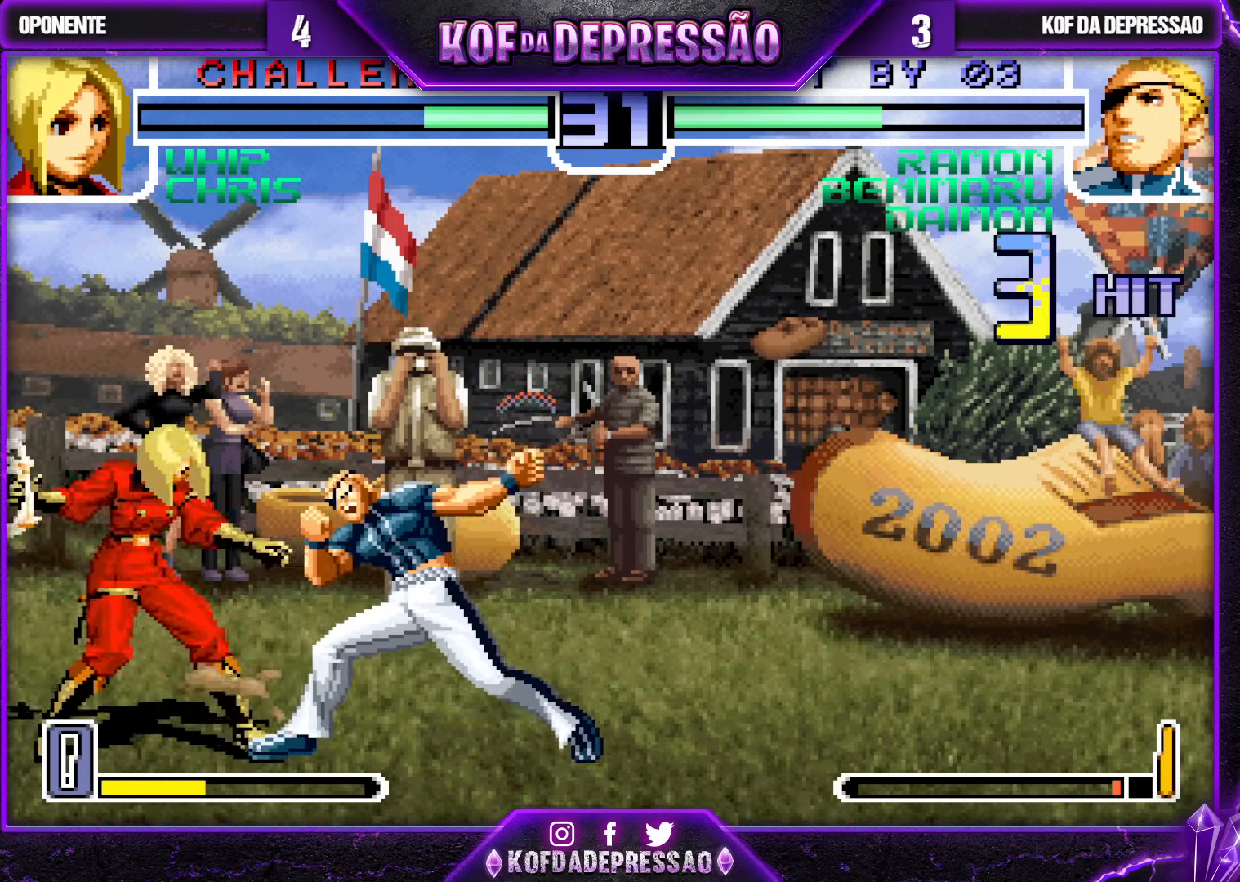
{"buttons": ["SQUARE"], "left_stick": "center", "events": [[17, "TRIANGLE", "down"], [150, "TRIANGLE", "up"], [317, "left_stick", "down-right"], [433, "SQUARE", "down"], [433, "left_stick", "center"]]}
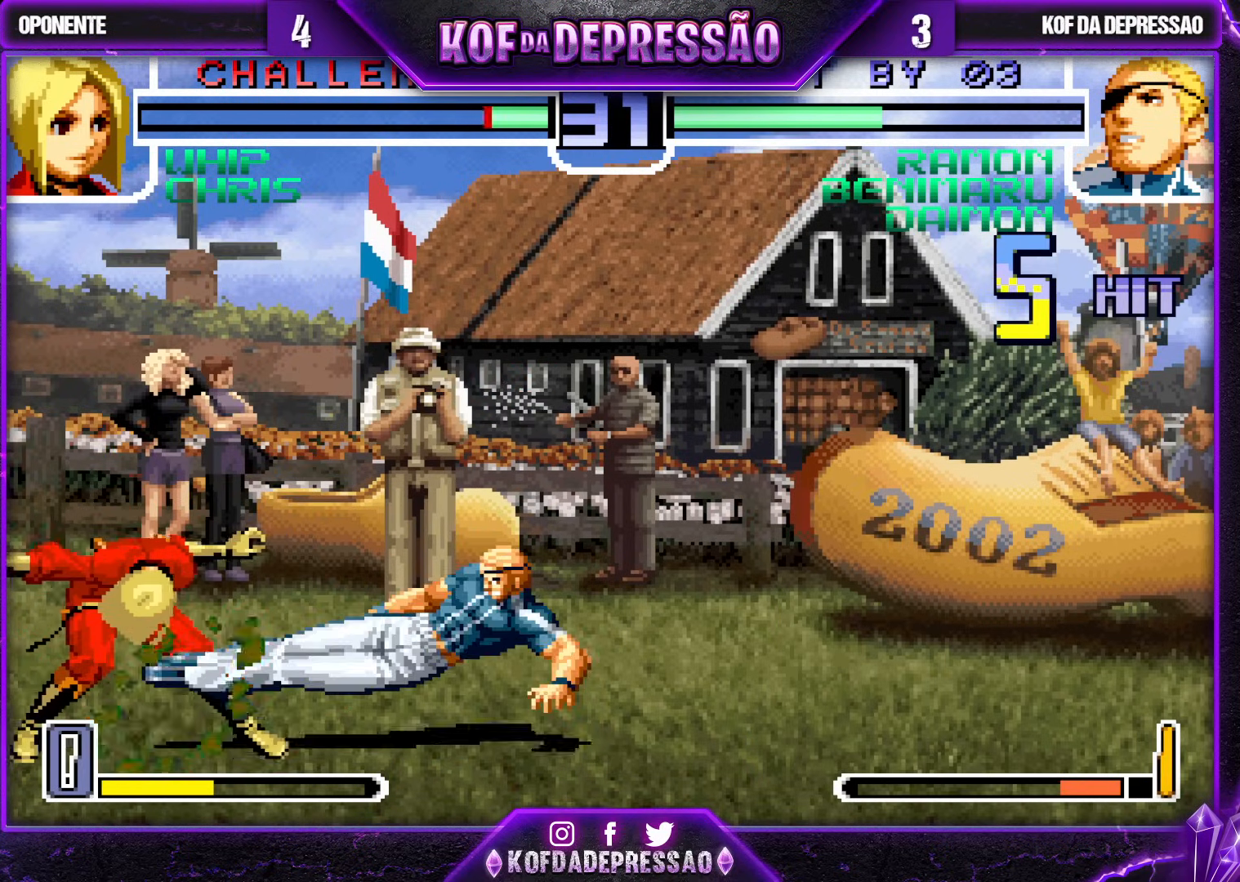
{"buttons": [], "left_stick": "center", "events": [[17, "SQUARE", "up"], [283, "CROSS", "down"], [367, "CROSS", "up"]]}
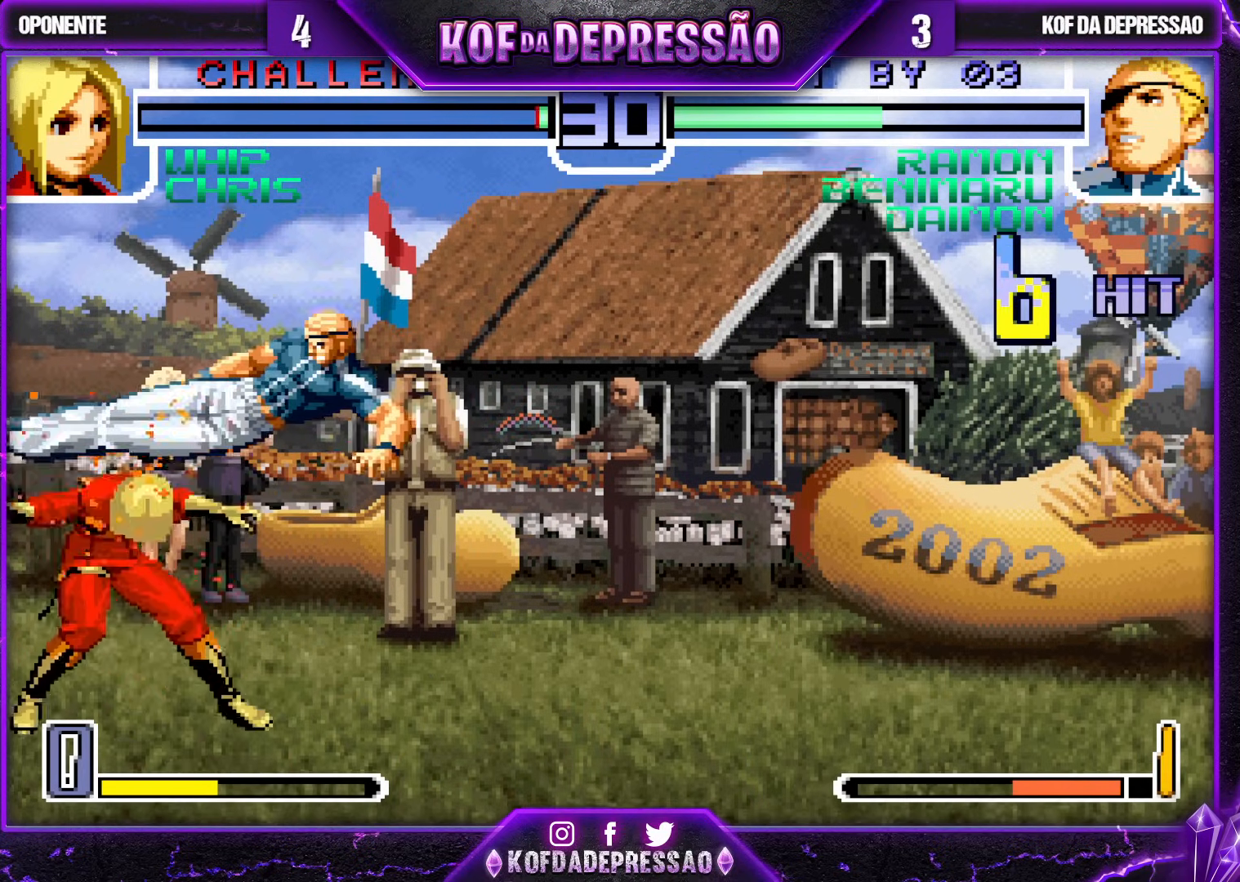
{"buttons": [], "left_stick": "center", "events": []}
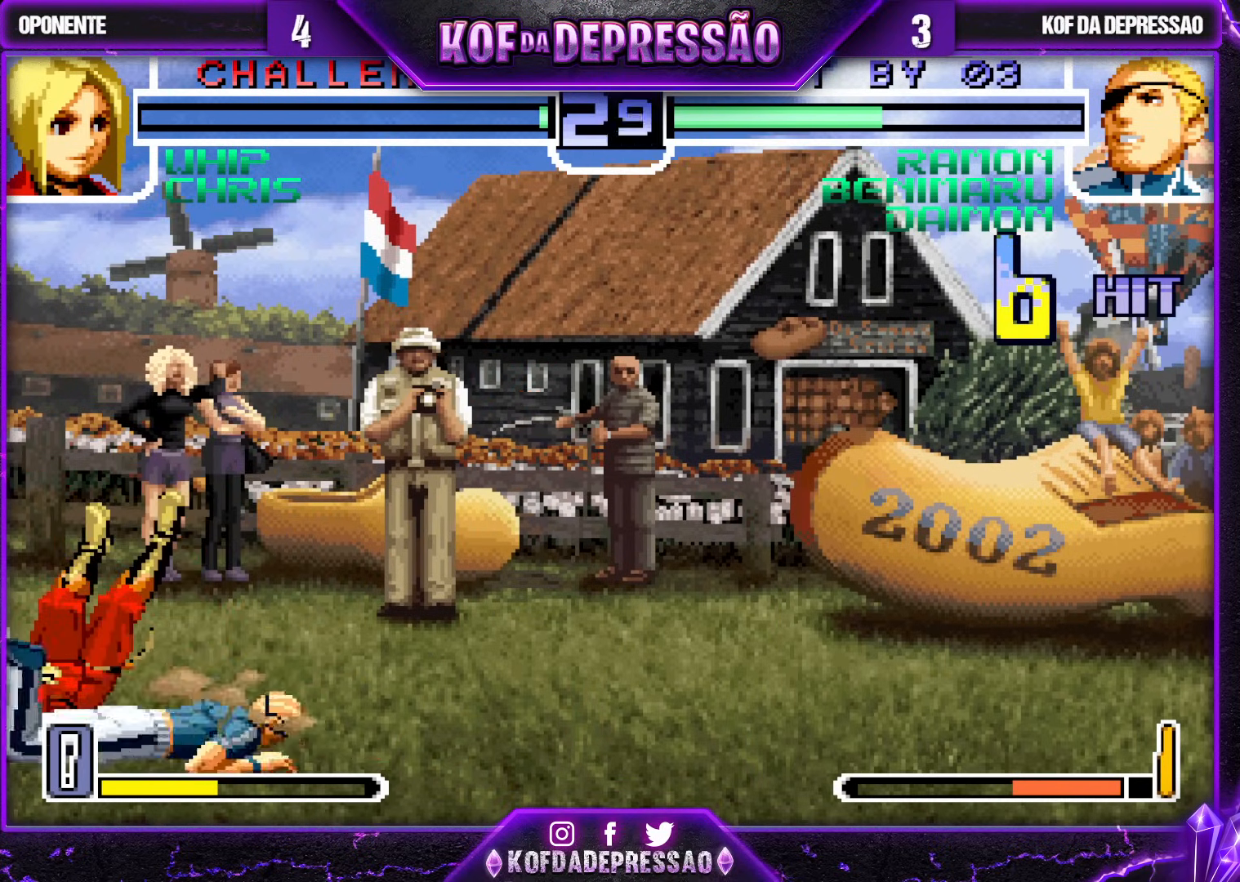
{"buttons": ["TRIANGLE"], "left_stick": "center", "events": [[133, "left_stick", "up-left"], [217, "left_stick", "center"], [483, "TRIANGLE", "down"]]}
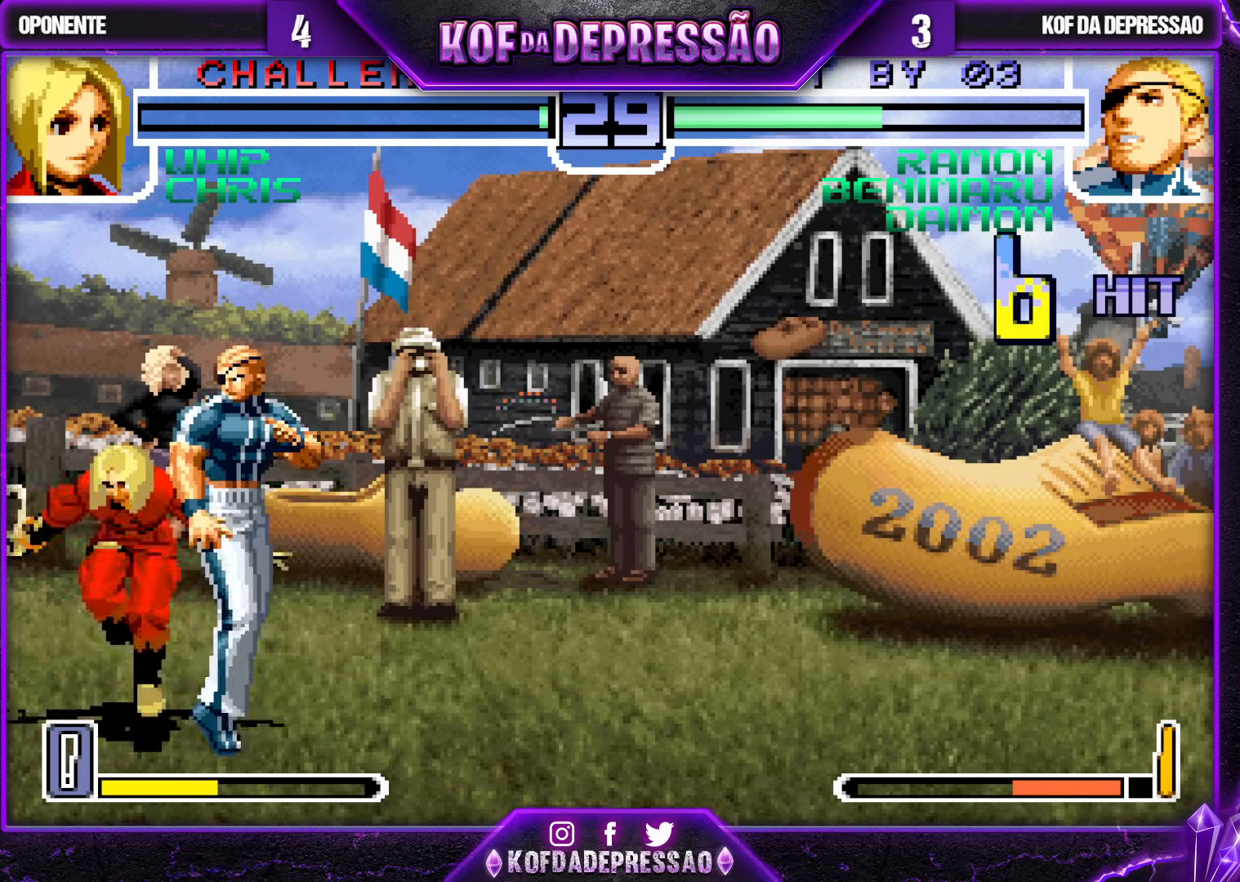
{"buttons": [], "left_stick": "down-right", "events": [[50, "TRIANGLE", "up"], [67, "left_stick", "right"], [167, "left_stick", "down-right"], [383, "SQUARE", "down"], [433, "SQUARE", "up"]]}
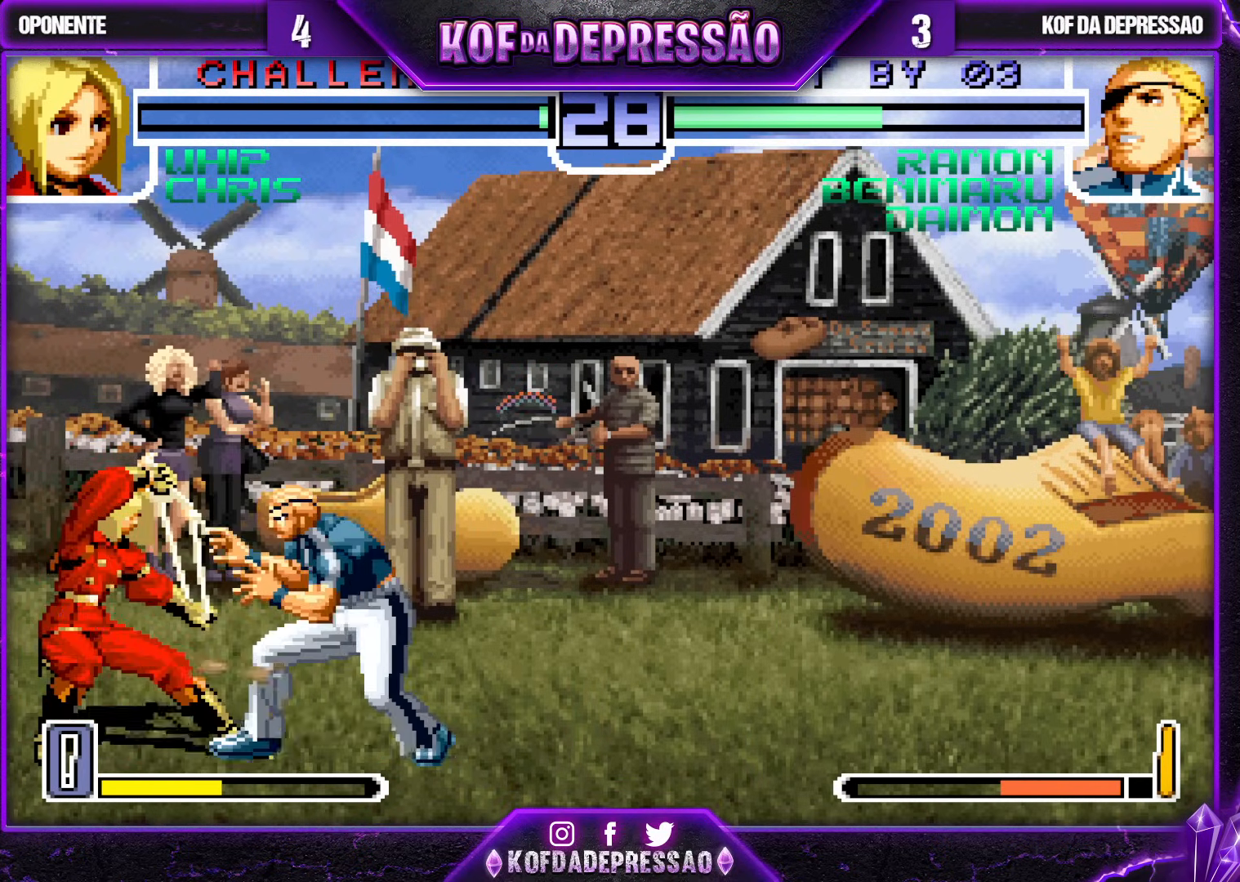
{"buttons": [], "left_stick": "center", "events": [[117, "left_stick", "center"], [217, "left_stick", "up-left"], [300, "left_stick", "center"]]}
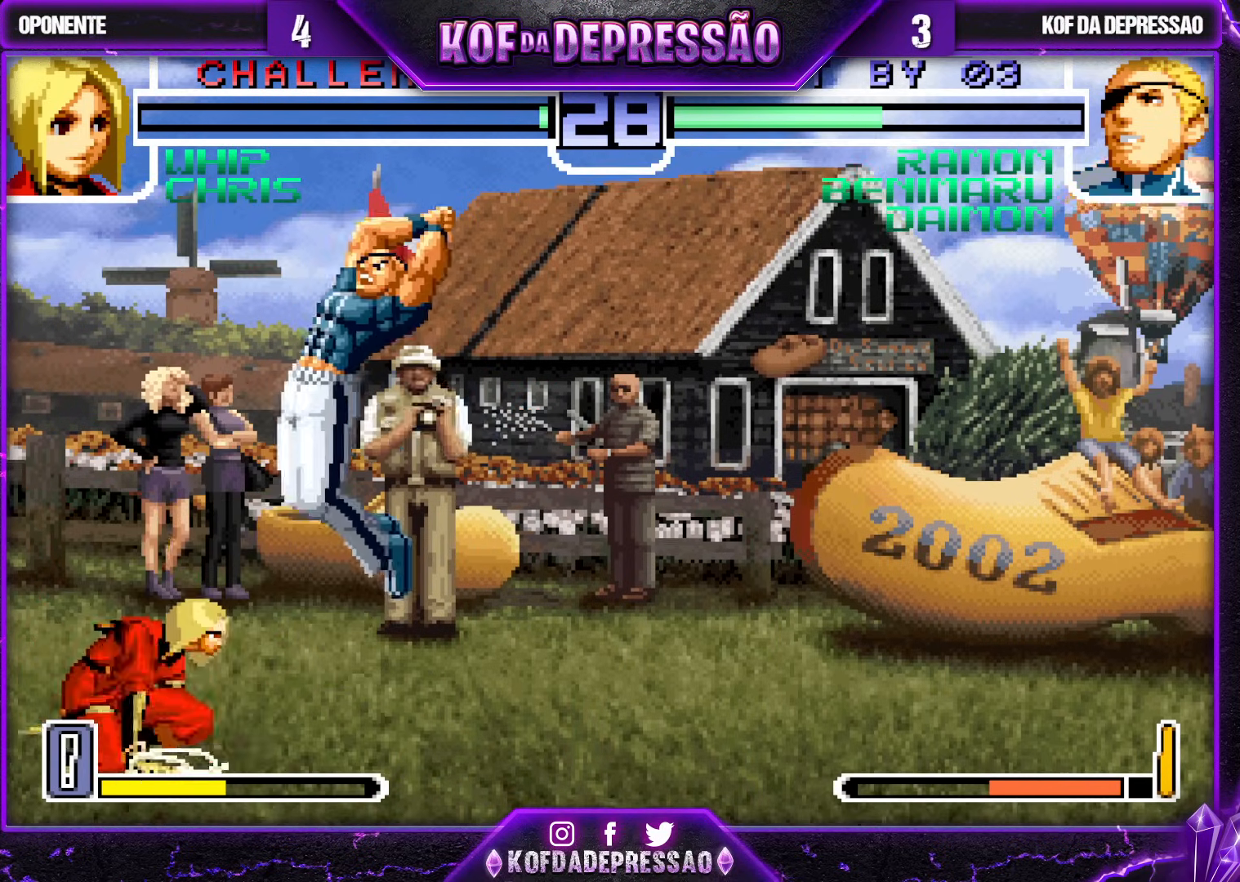
{"buttons": [], "left_stick": "down", "events": [[50, "R1", "down"], [133, "R1", "up"], [367, "left_stick", "down-right"], [417, "SQUARE", "down"], [417, "left_stick", "down"], [483, "SQUARE", "up"]]}
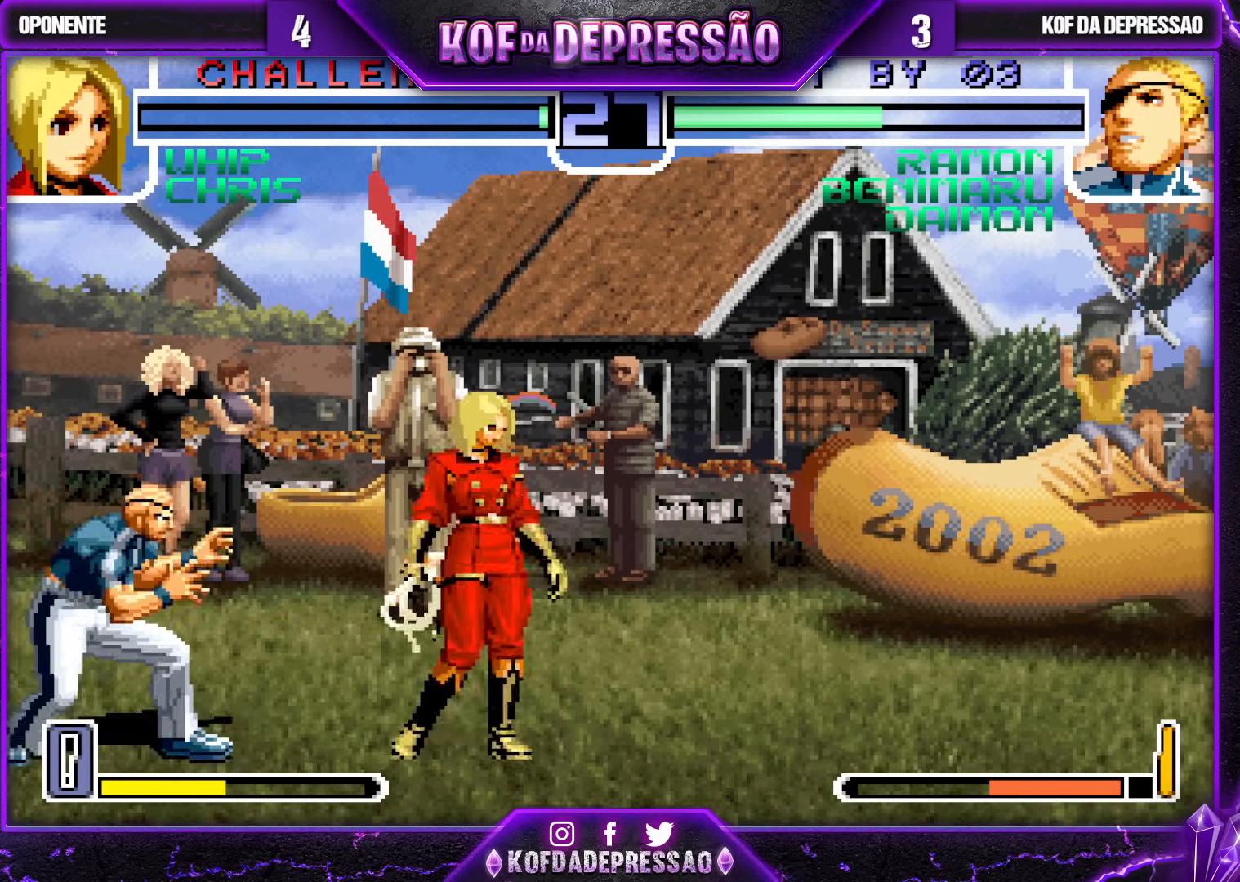
{"buttons": [], "left_stick": "center", "events": [[33, "left_stick", "center"], [117, "left_stick", "down"], [183, "left_stick", "right"], [300, "left_stick", "center"]]}
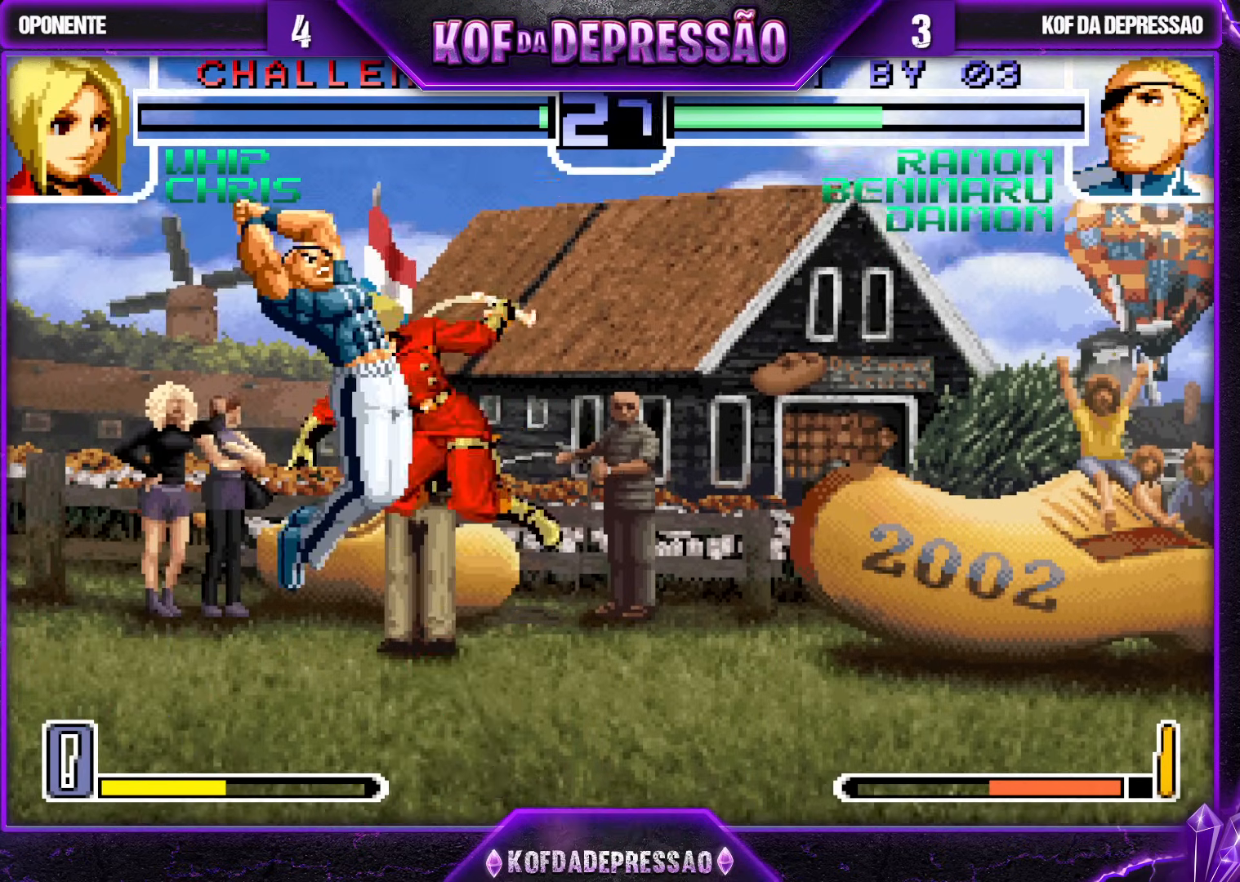
{"buttons": [], "left_stick": "center", "events": [[17, "R1", "down"], [83, "R1", "up"], [383, "left_stick", "right"], [483, "left_stick", "center"]]}
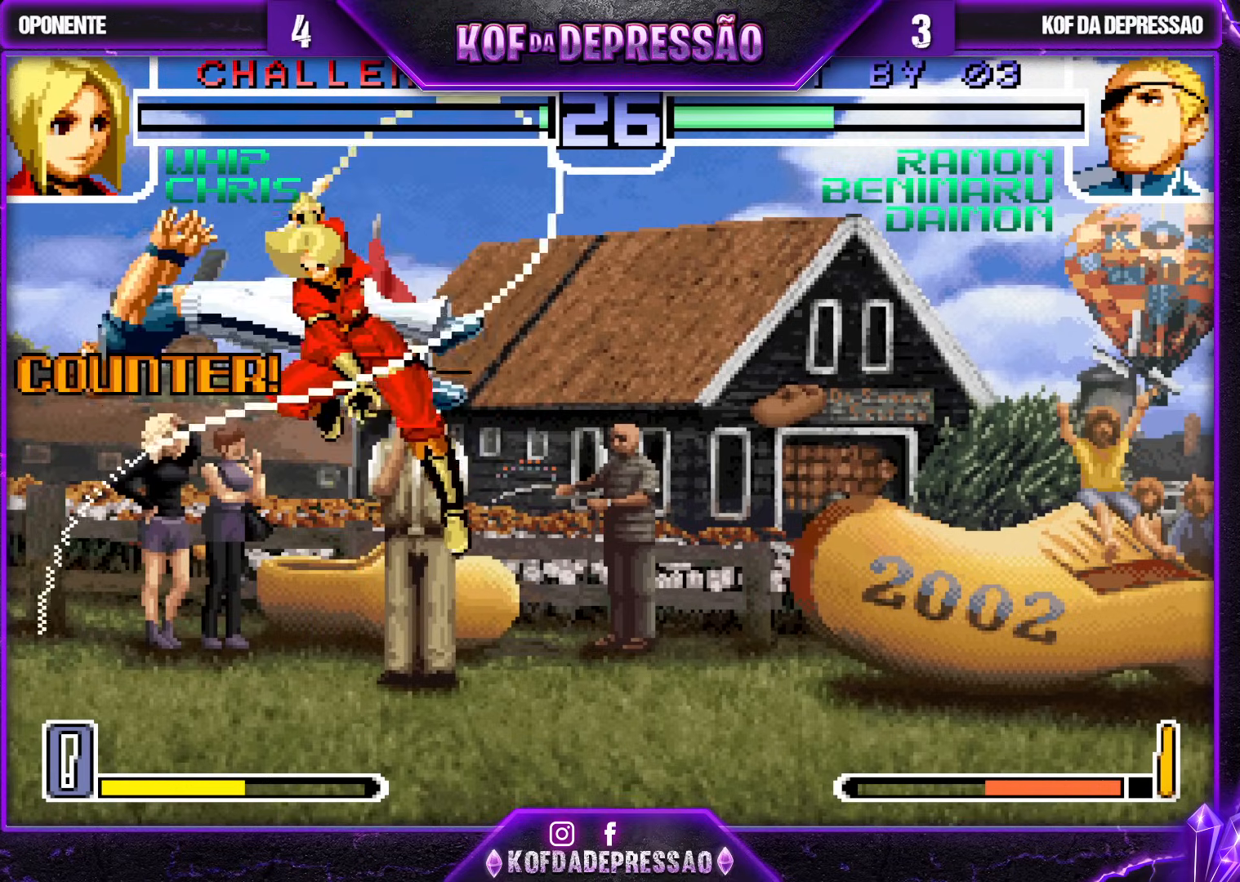
{"buttons": [], "left_stick": "up-right", "events": [[217, "left_stick", "down"], [350, "left_stick", "up-right"], [417, "CROSS", "down"], [417, "R1", "down"], [450, "CROSS", "up"], [467, "CROSS", "down"], [483, "R1", "up"], [500, "CROSS", "up"]]}
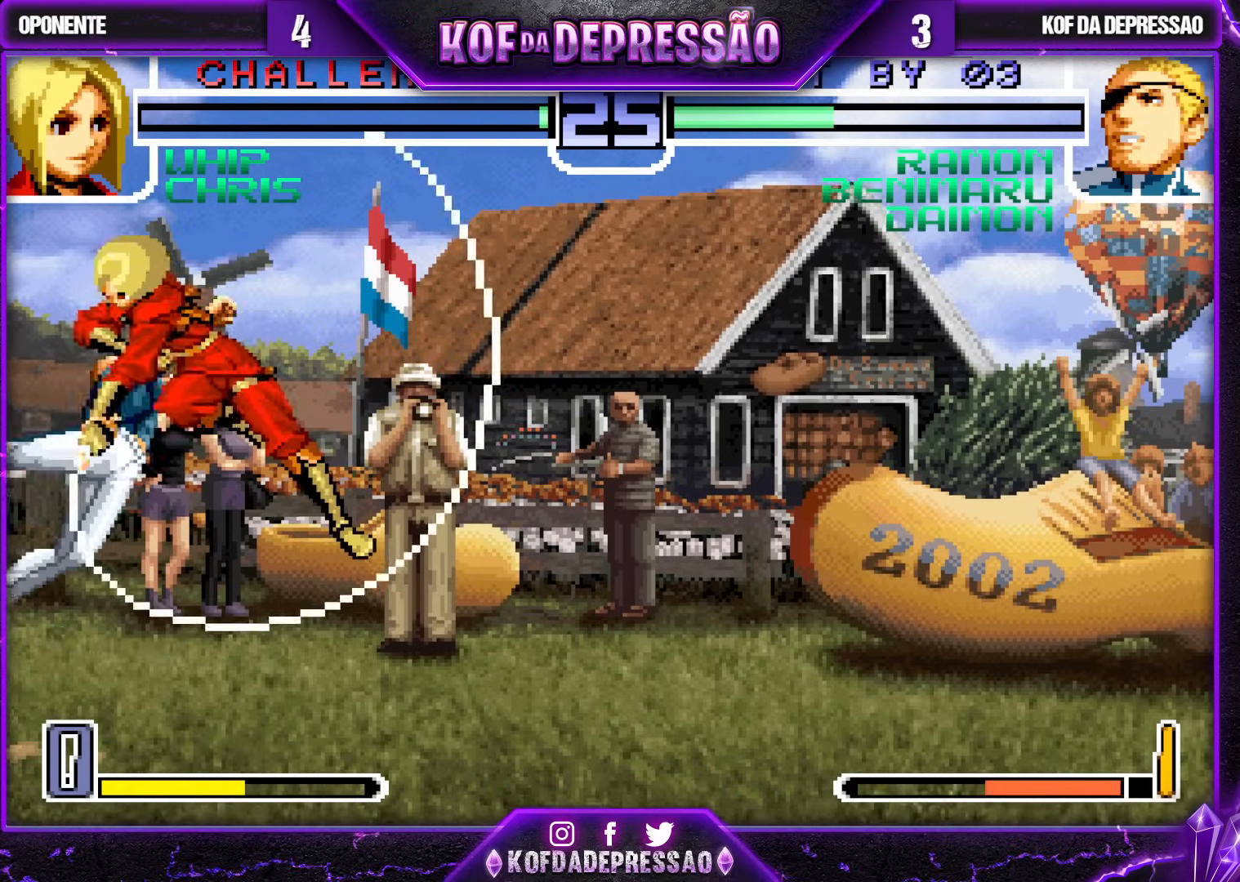
{"buttons": [], "left_stick": "center", "events": [[233, "left_stick", "center"]]}
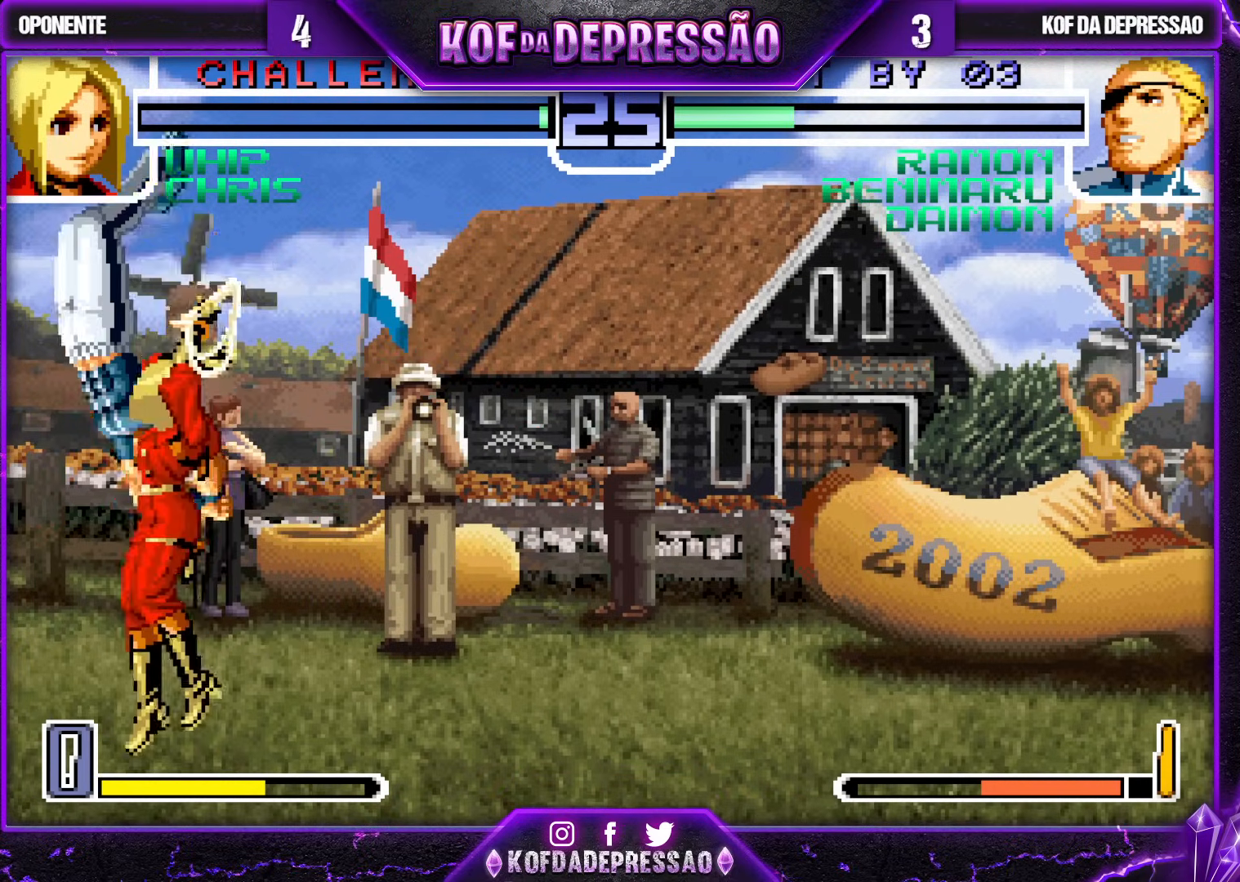
{"buttons": ["CROSS", "R1"], "left_stick": "down-left", "events": [[17, "left_stick", "down-left"], [250, "left_stick", "left"], [383, "left_stick", "down-left"], [417, "CROSS", "down"], [433, "R1", "down"]]}
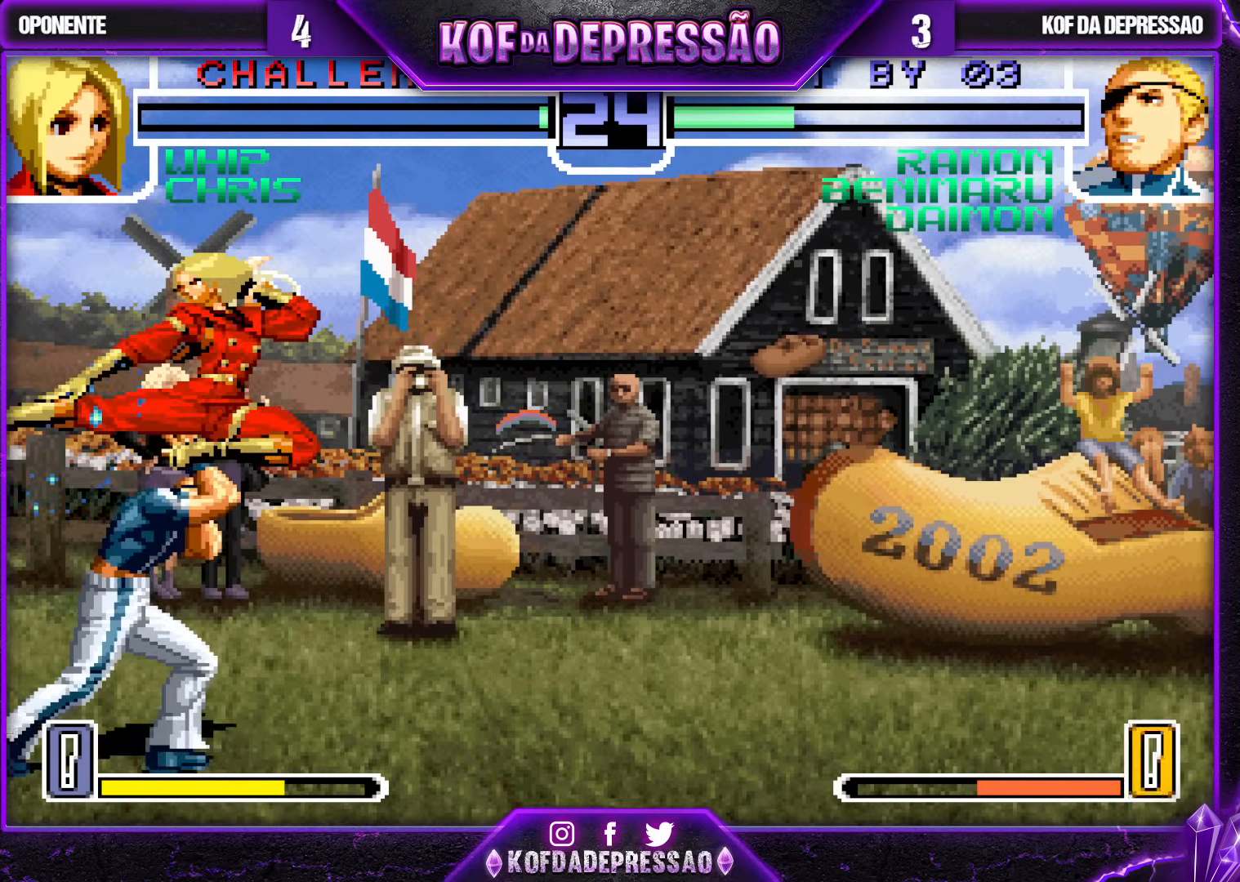
{"buttons": [], "left_stick": "down-left", "events": [[33, "CROSS", "up"], [50, "R1", "up"]]}
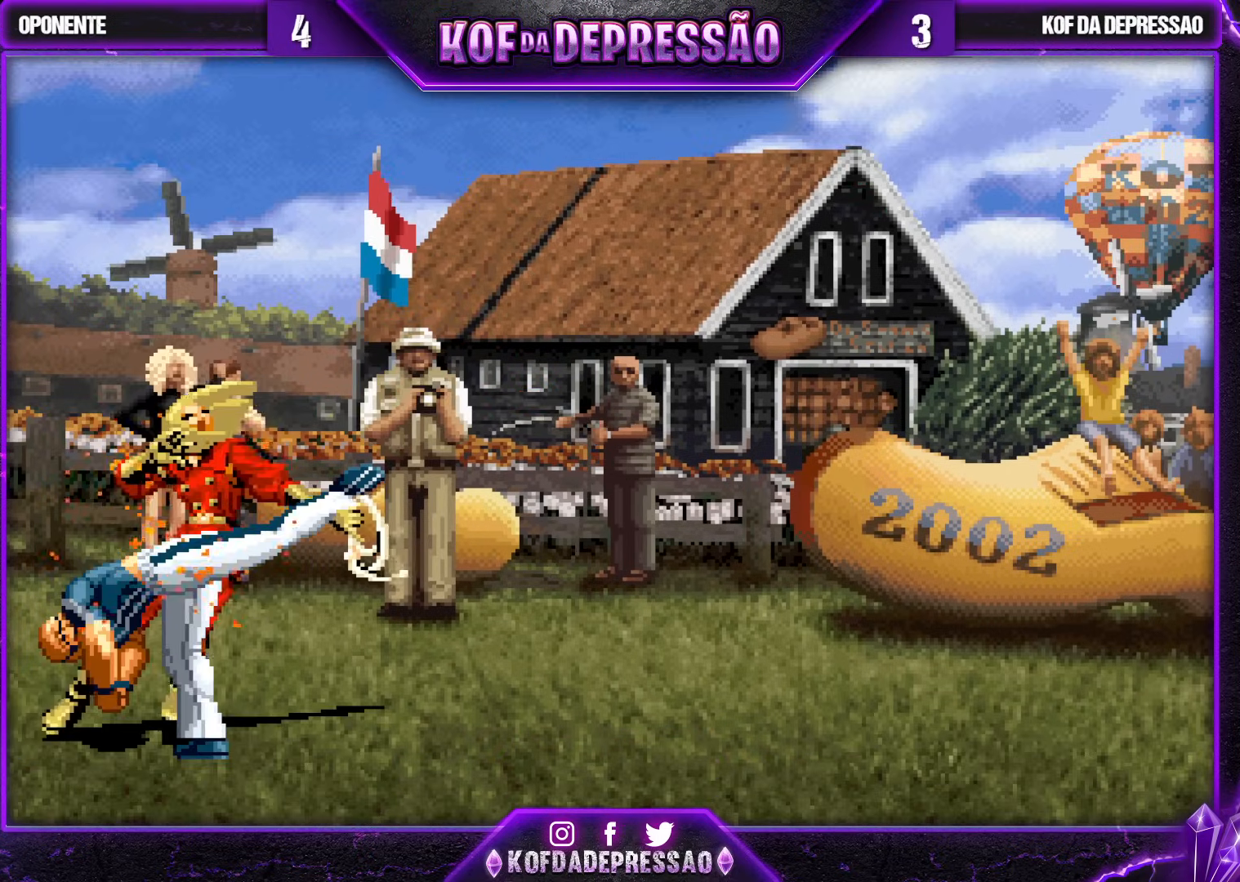
{"buttons": [], "left_stick": "center", "events": [[67, "left_stick", "center"], [100, "TRIANGLE", "down"], [117, "CROSS", "down"], [117, "SQUARE", "down"], [167, "CROSS", "up"], [167, "SQUARE", "up"], [183, "TRIANGLE", "up"], [250, "CROSS", "down"], [250, "SQUARE", "down"], [250, "TRIANGLE", "down"], [317, "CROSS", "up"], [317, "SQUARE", "up"], [333, "TRIANGLE", "up"], [433, "CROSS", "down"], [433, "SQUARE", "down"], [433, "TRIANGLE", "down"], [467, "CROSS", "up"], [467, "SQUARE", "up"], [483, "TRIANGLE", "up"]]}
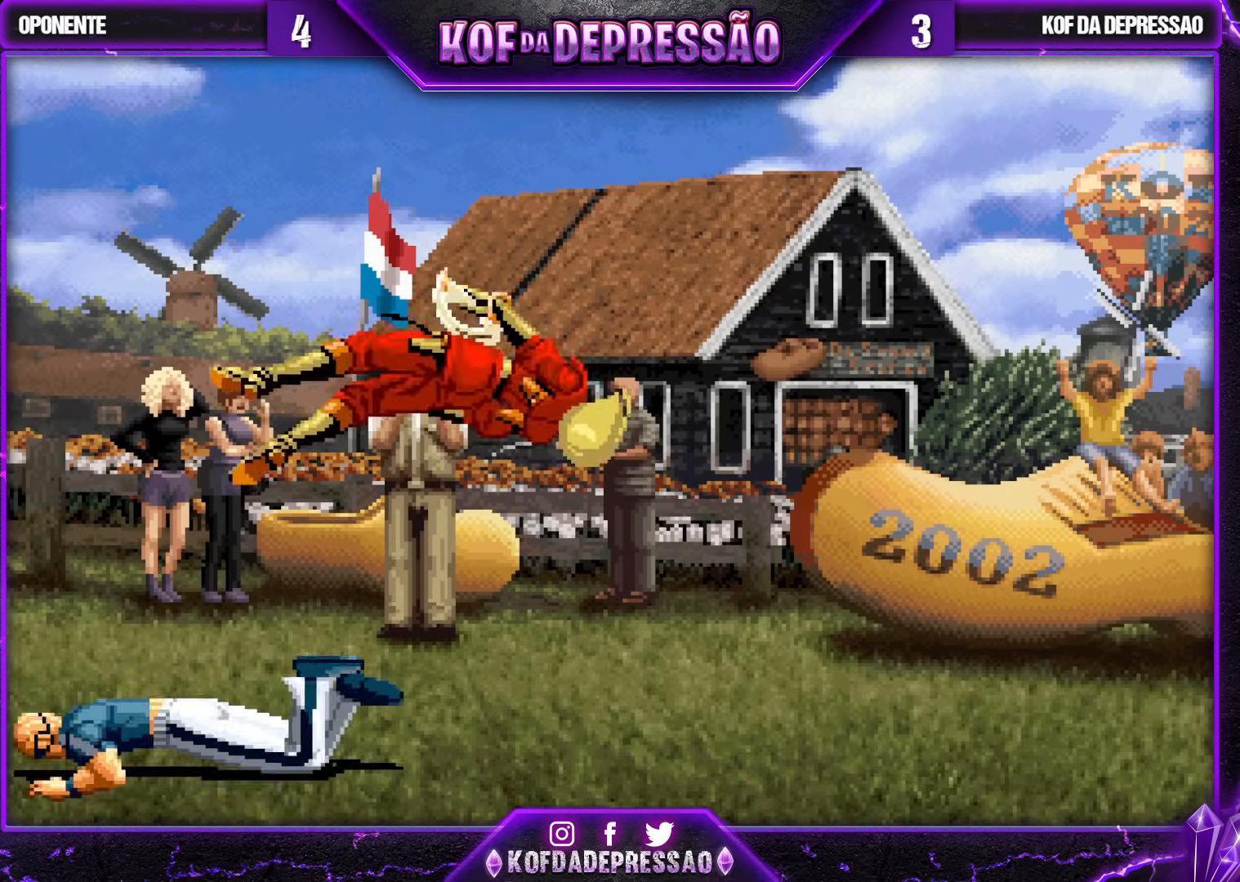
{"buttons": [], "left_stick": "center", "events": []}
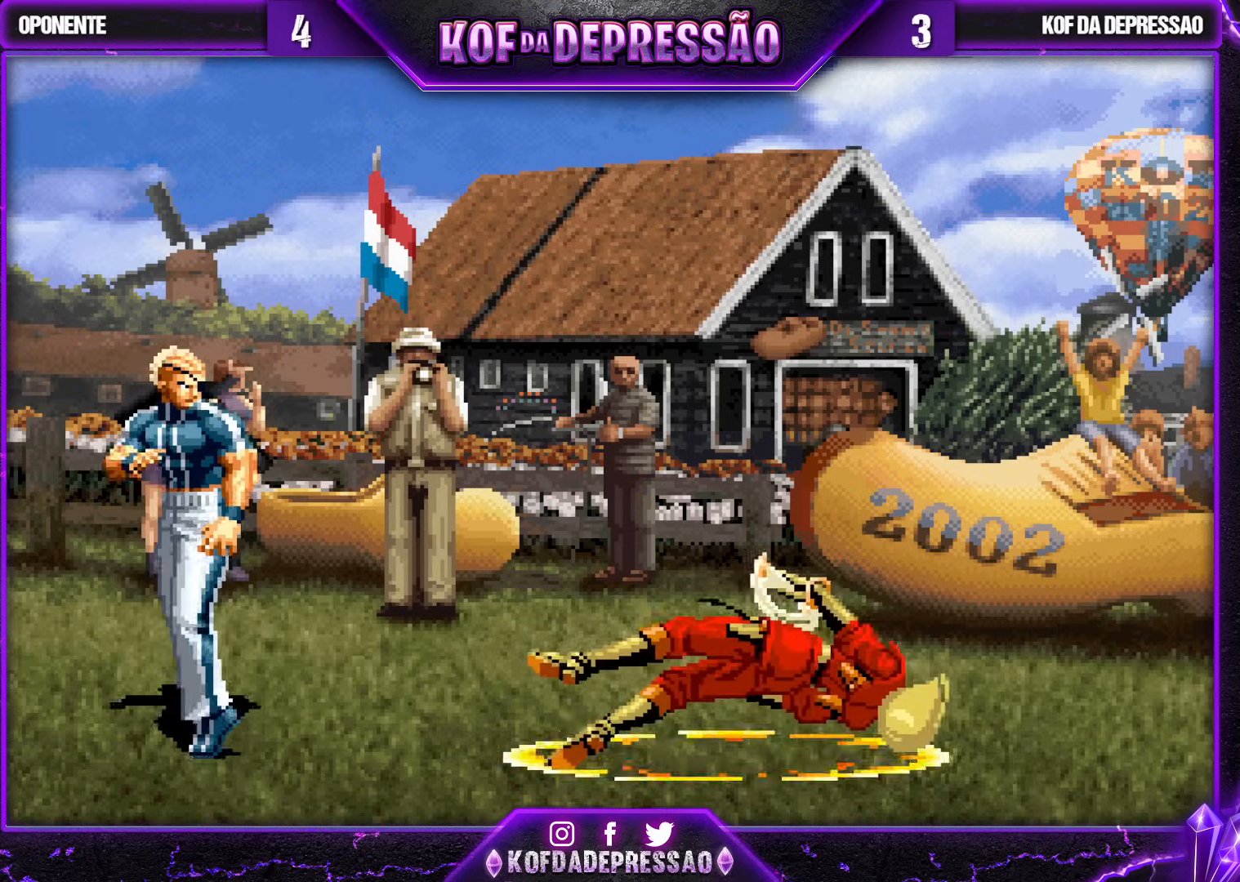
{"buttons": [], "left_stick": "center", "events": []}
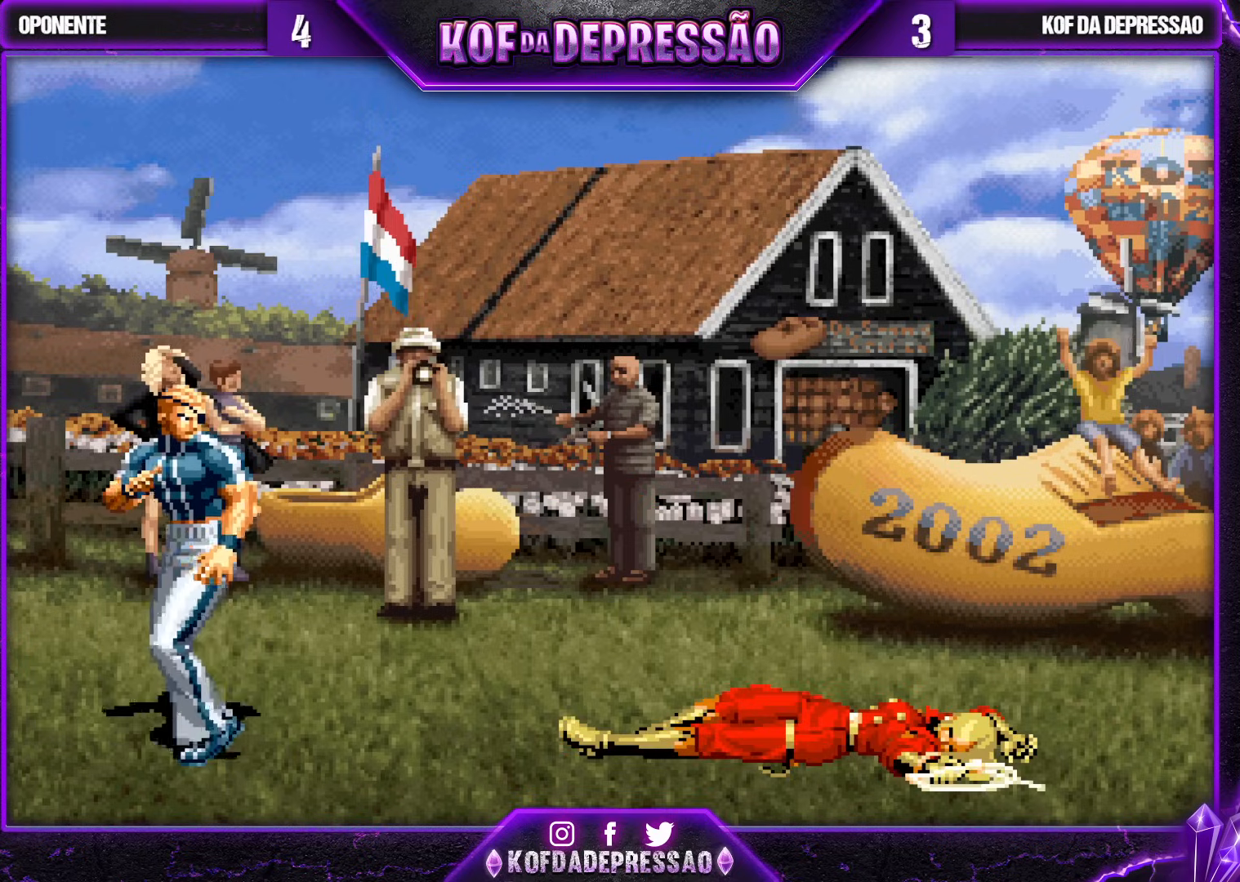
{"buttons": [], "left_stick": "center", "events": []}
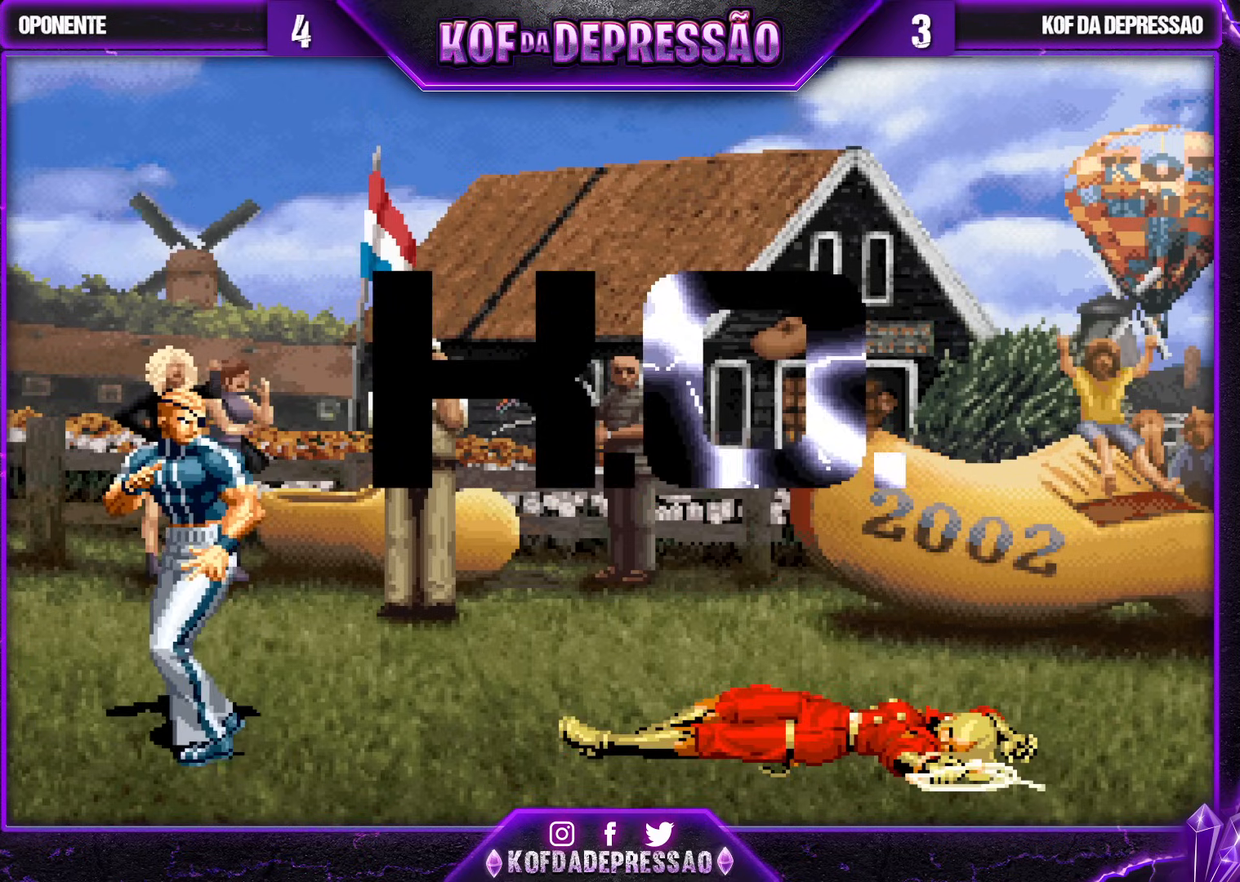
{"buttons": [], "left_stick": "center", "events": []}
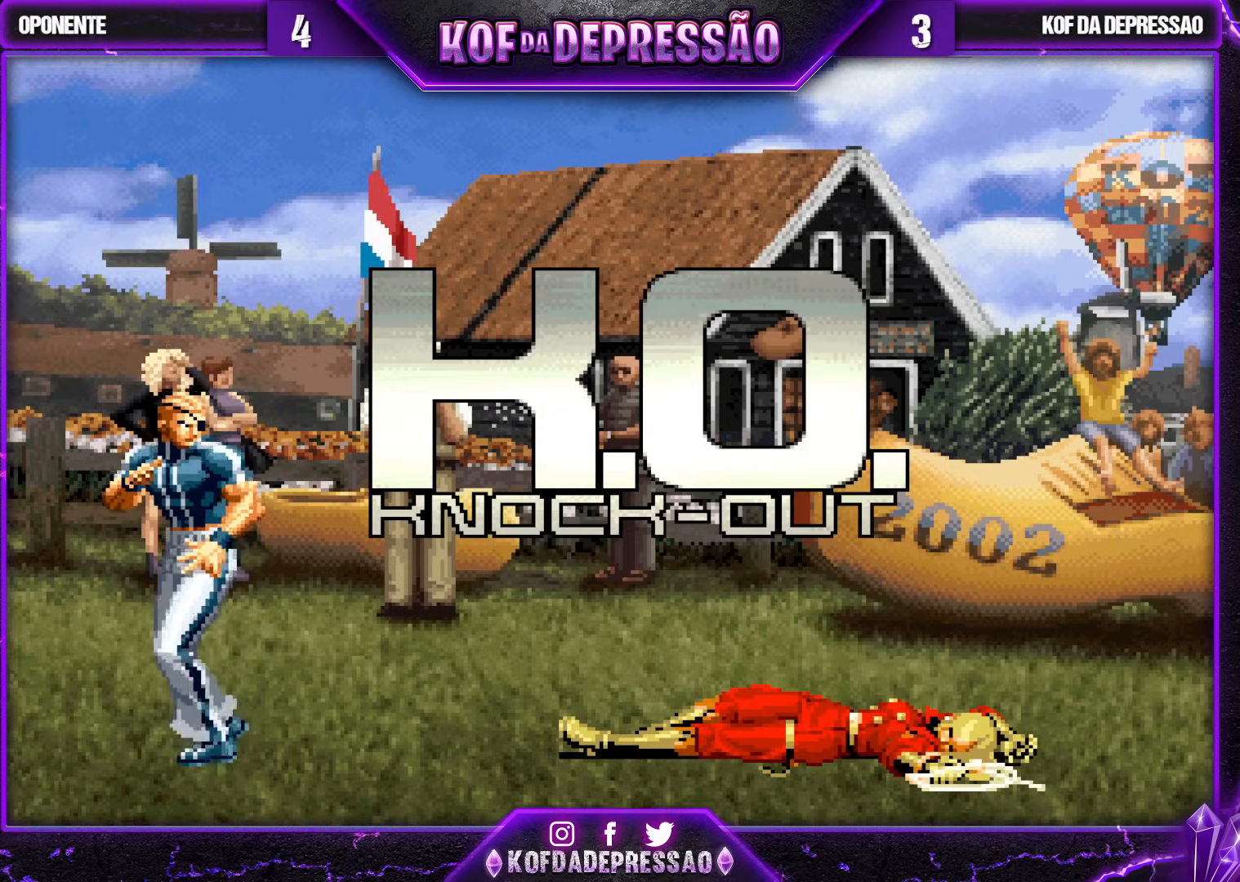
{"buttons": [], "left_stick": "center", "events": []}
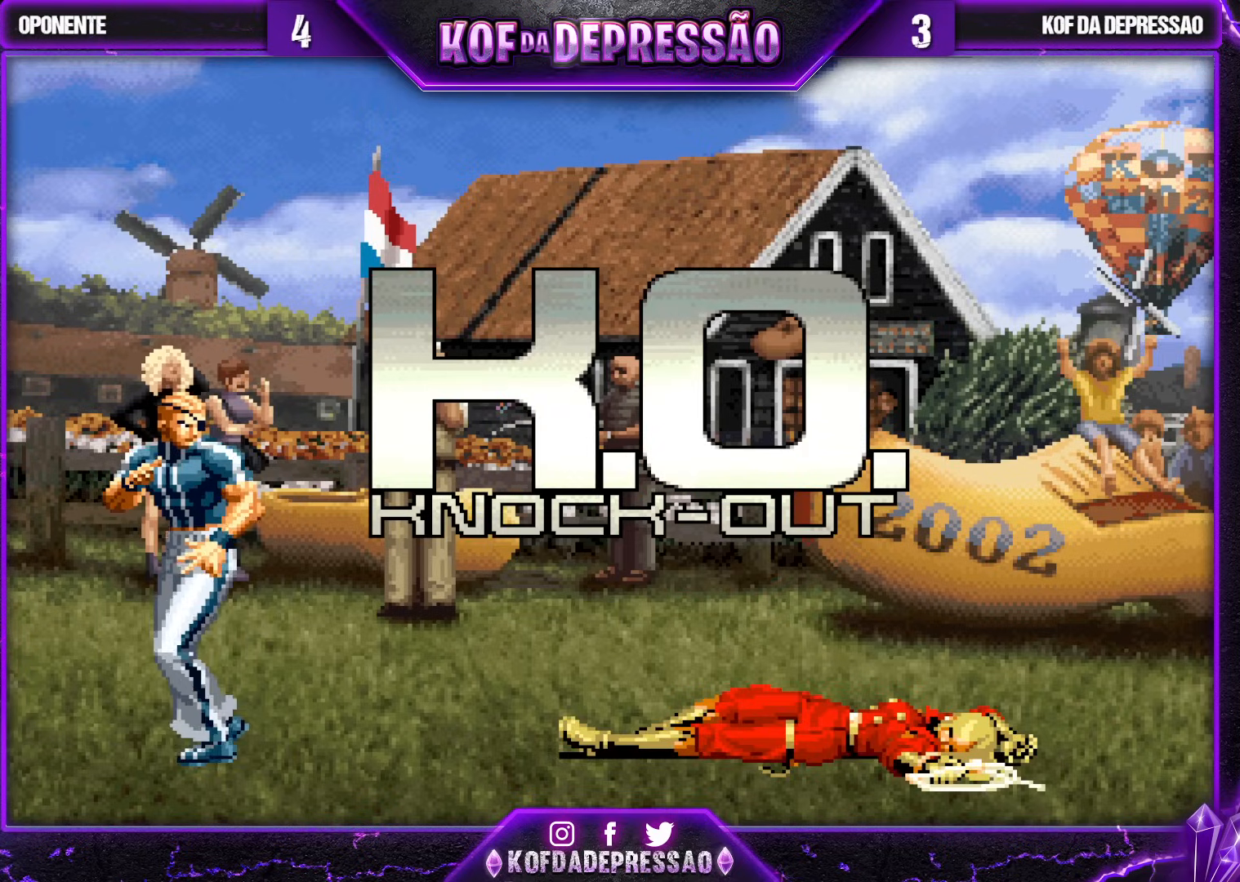
{"buttons": [], "left_stick": "center", "events": []}
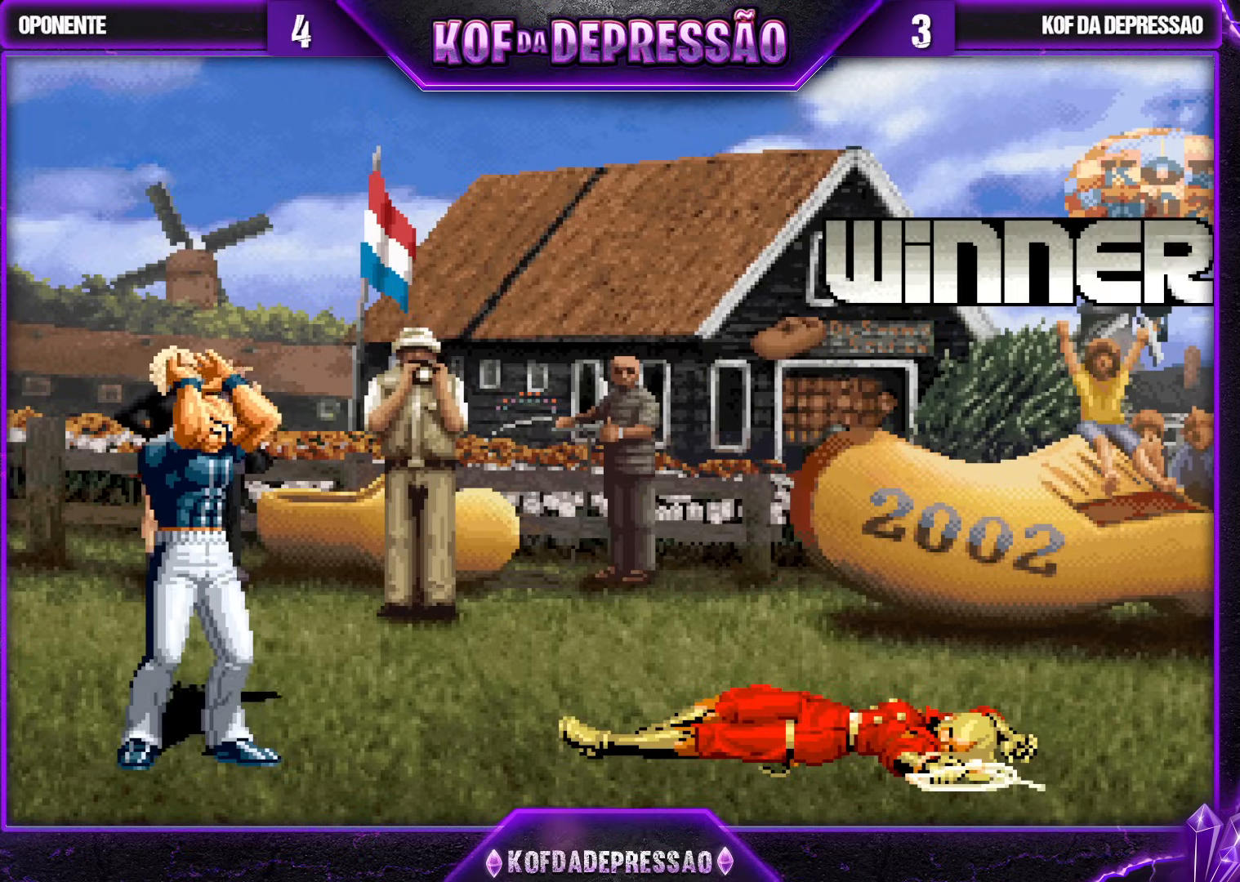
{"buttons": [], "left_stick": "center", "events": []}
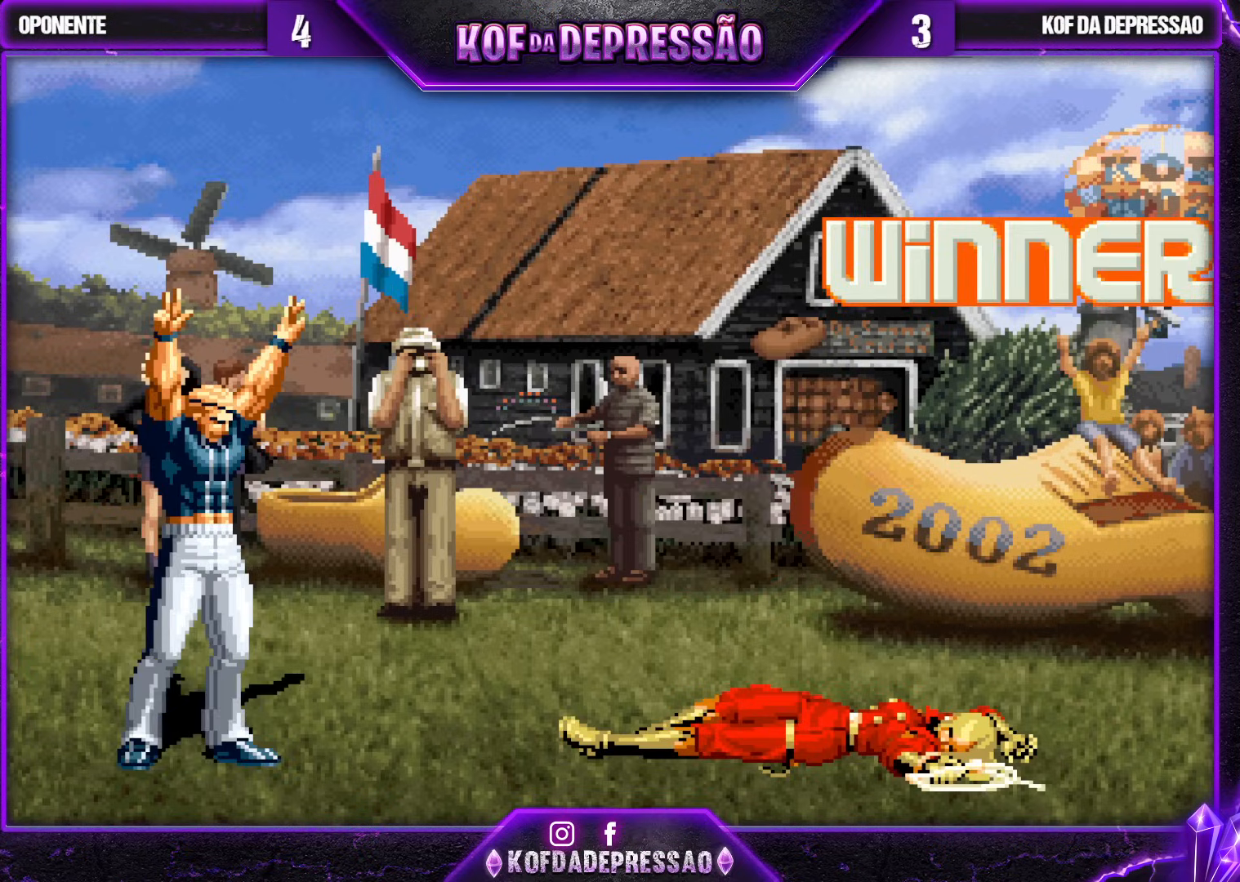
{"buttons": [], "left_stick": "center", "events": []}